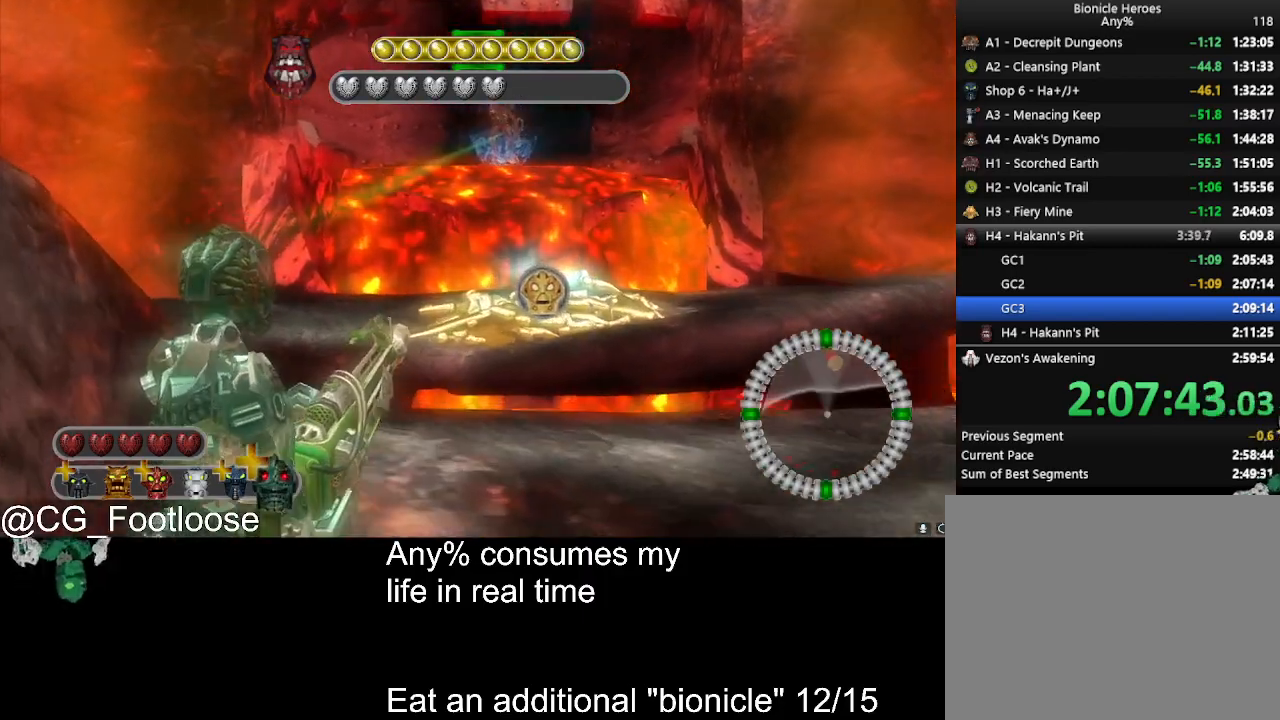
Gameplay with keyboard and mouse; each line is a JSON object with the keys and mouse buttons held at the frame after it. "events" lists presses ("down") and releases ("up") of "1", "a", "d", "down", "escape", "left", "q", "return", "right", "s", "space", "up", "w", "mouse_left", "mouse_wheel_up" and "mouse_wheel_down" between this image and that frame as [ms after this image, input, new state], when the widget could be followed in between. "mouse_left", "mouse_wheel_up", "mouse_wheel_down" = the "left", "wheel_up", "wheel_down" buttons of the "mouse" list. No other keys are recorded. Not read: mouse_move.
{"keys": ["d", "s"], "mouse": [], "events": [[16, "space", "down"], [116, "space", "up"], [200, "space", "down"], [300, "space", "up"], [300, "w", "up"], [350, "d", "down"], [483, "s", "down"]]}
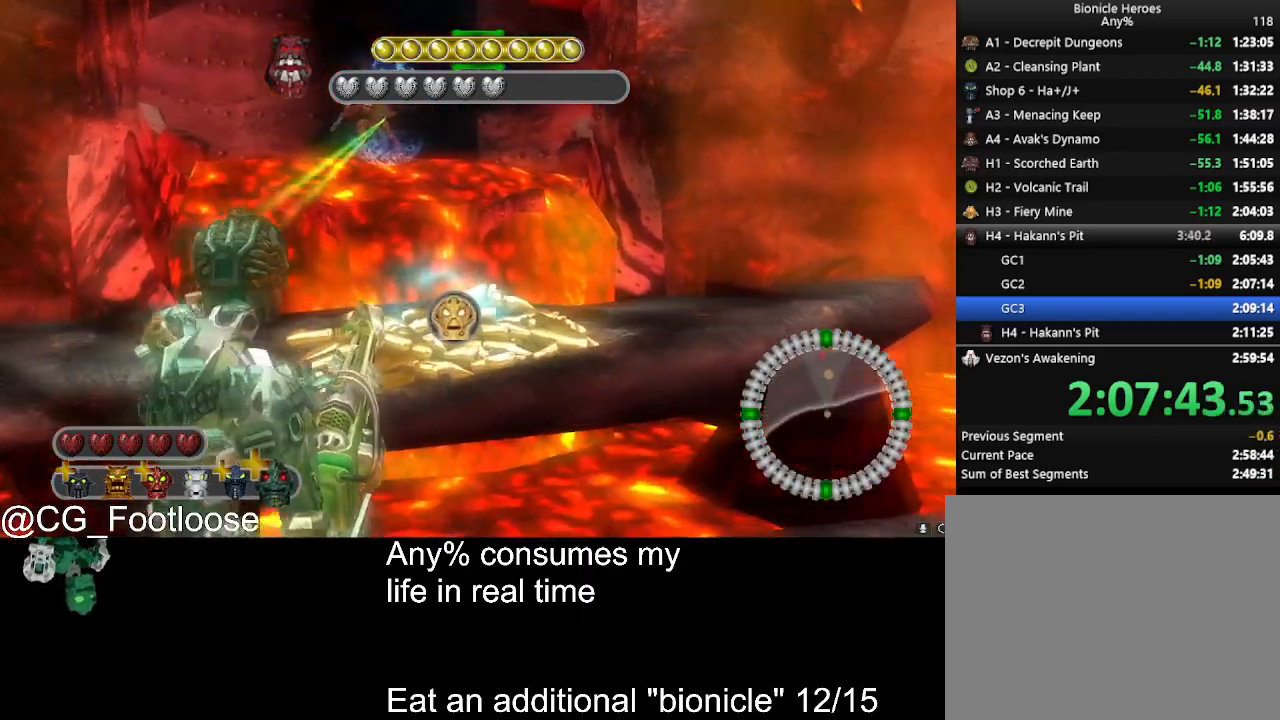
{"keys": ["a"], "mouse": [], "events": [[216, "d", "up"], [266, "a", "down"], [366, "s", "up"]]}
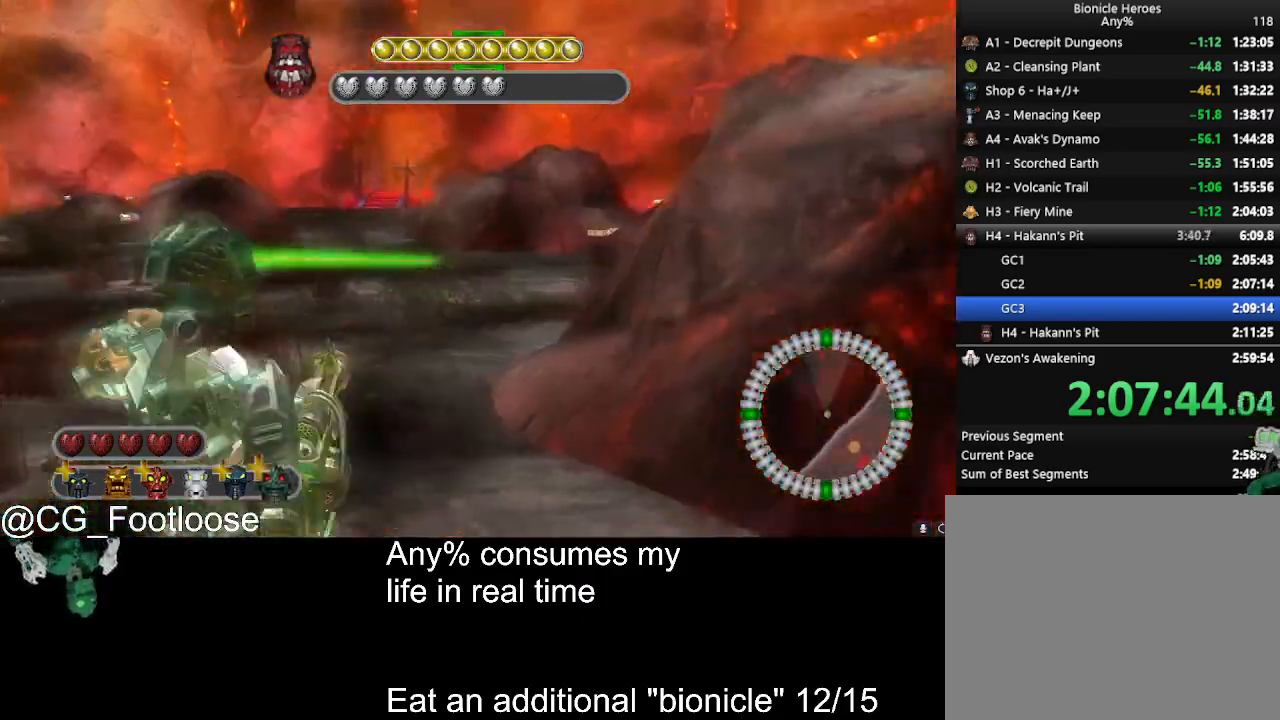
{"keys": ["a", "w"], "mouse": [], "events": [[50, "w", "down"]]}
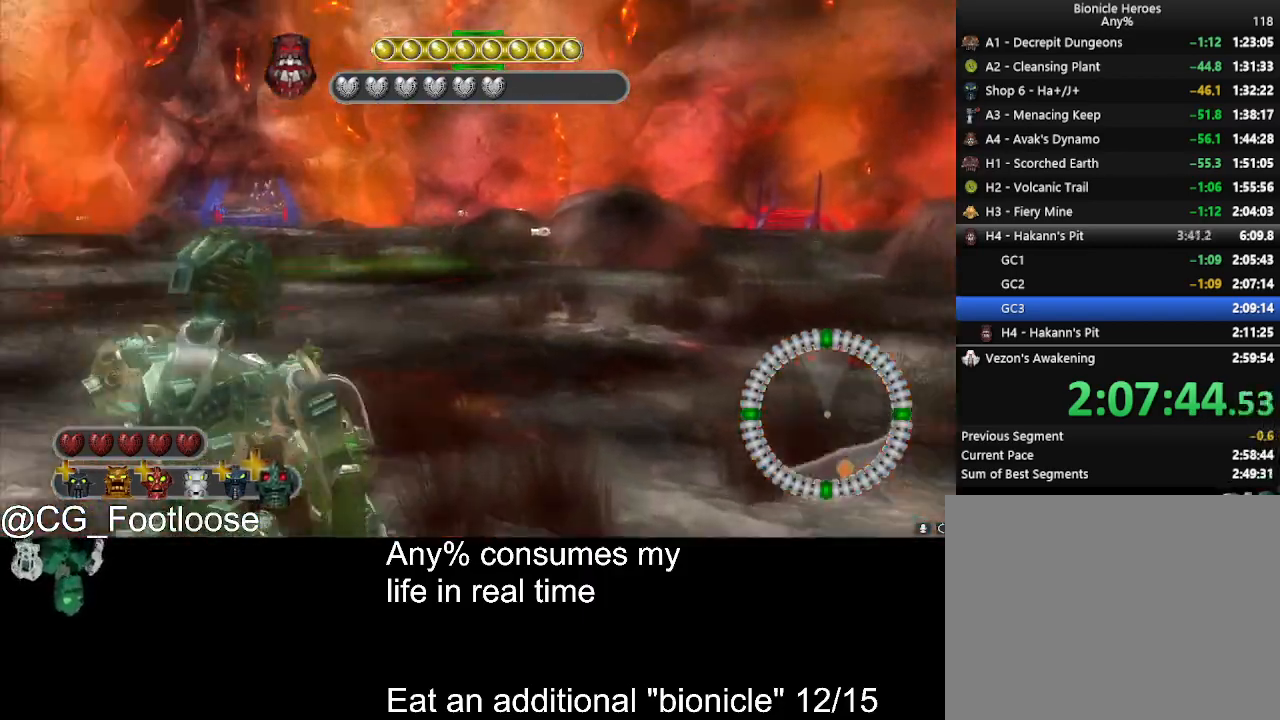
{"keys": ["d", "w"], "mouse": [], "events": [[16, "a", "up"], [16, "d", "down"], [166, "mouse_wheel_up", "down"], [200, "mouse_wheel_up", "up"]]}
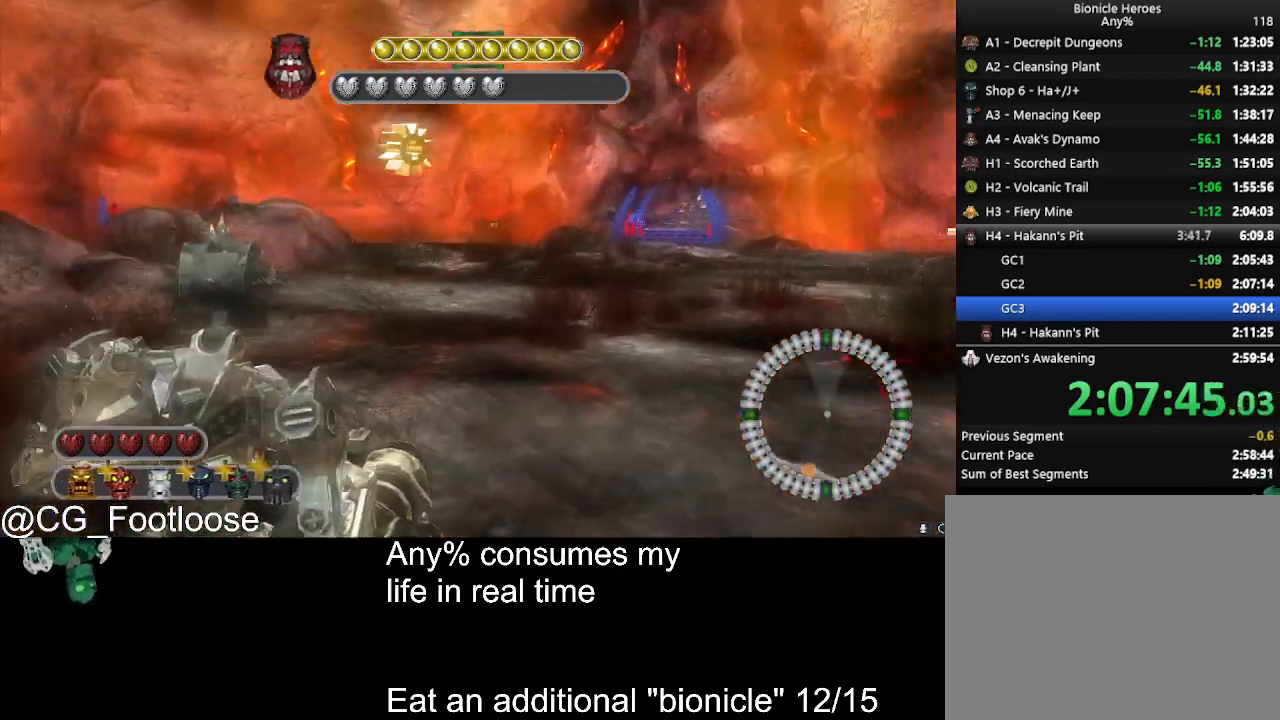
{"keys": ["a"], "mouse": [], "events": [[450, "a", "down"], [450, "d", "up"], [450, "w", "up"]]}
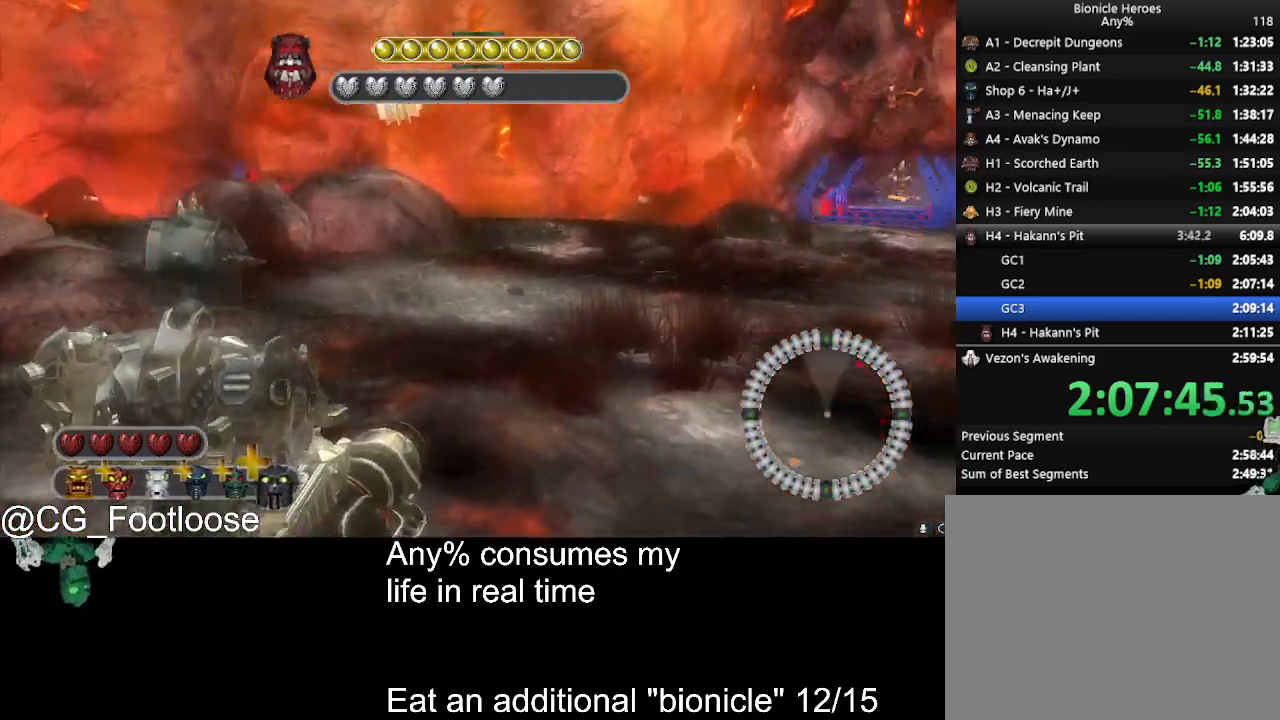
{"keys": ["d", "w"], "mouse": [], "events": [[150, "mouse_wheel_down", "down"], [183, "a", "up"], [183, "d", "down"], [233, "mouse_wheel_down", "up"], [333, "w", "down"]]}
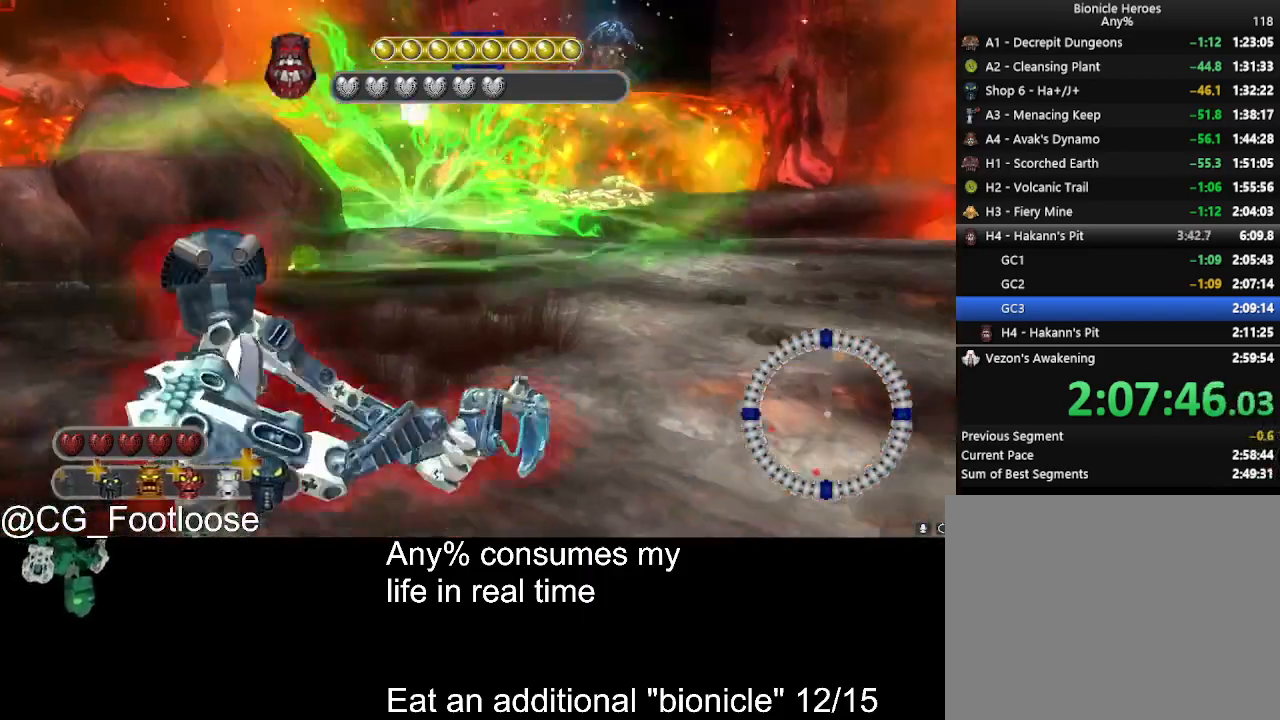
{"keys": ["a", "w"], "mouse": [], "events": [[250, "a", "down"], [250, "d", "up"], [300, "mouse_wheel_up", "down"], [350, "mouse_wheel_up", "up"]]}
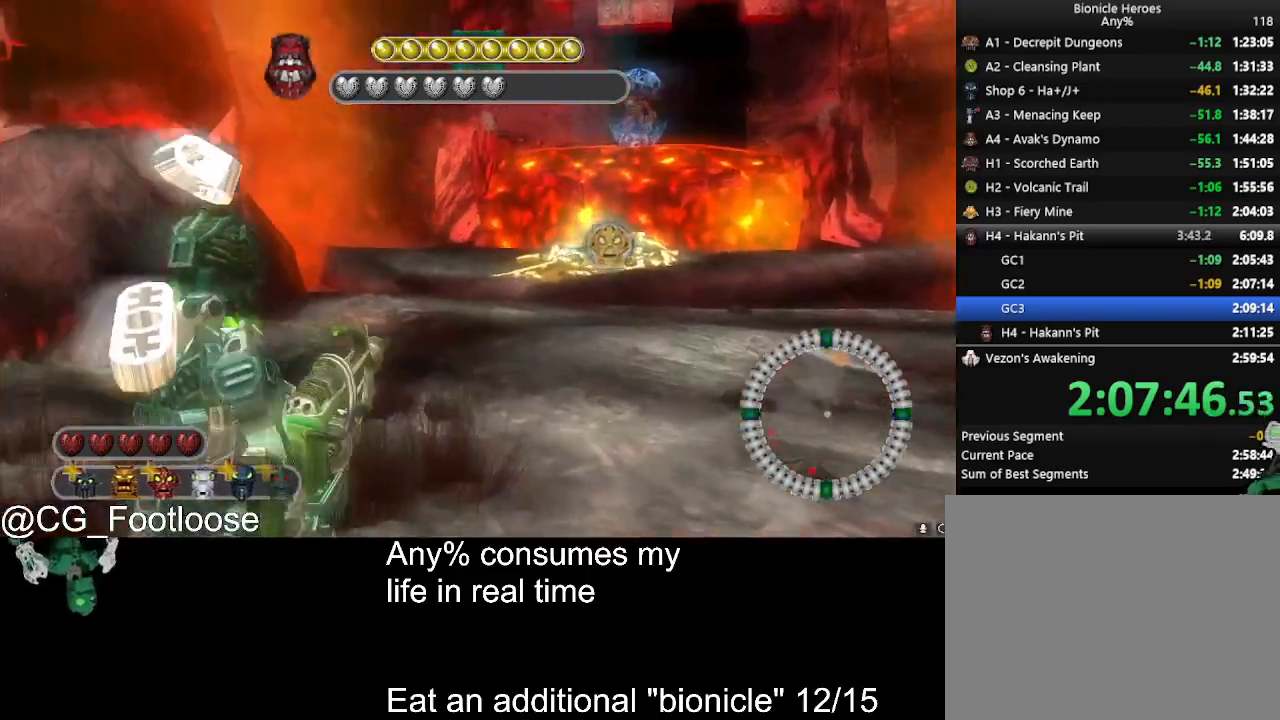
{"keys": ["space", "w"], "mouse": [], "events": [[33, "a", "up"], [183, "space", "down"], [216, "space", "up"], [366, "space", "down"], [416, "space", "up"], [500, "space", "down"]]}
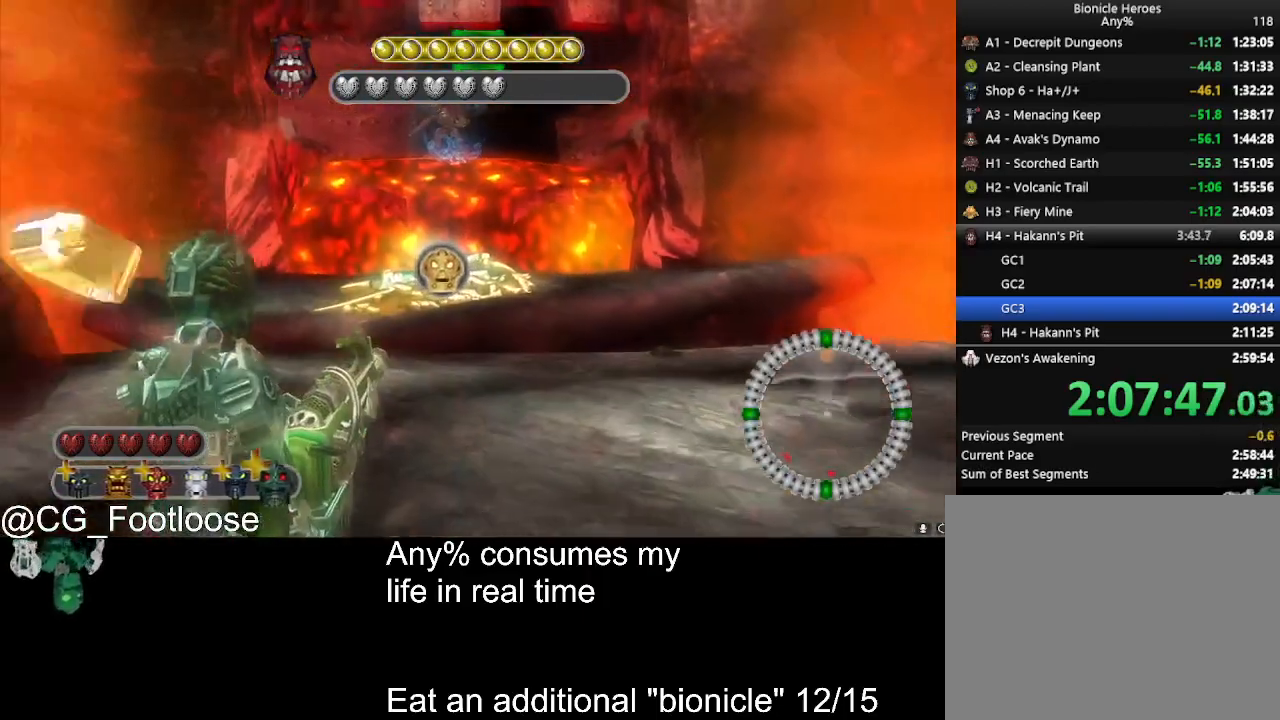
{"keys": [], "mouse": [], "events": [[100, "space", "up"], [183, "space", "down"], [233, "a", "down"], [233, "space", "up"], [383, "space", "down"], [416, "a", "up"], [416, "w", "up"], [466, "space", "up"]]}
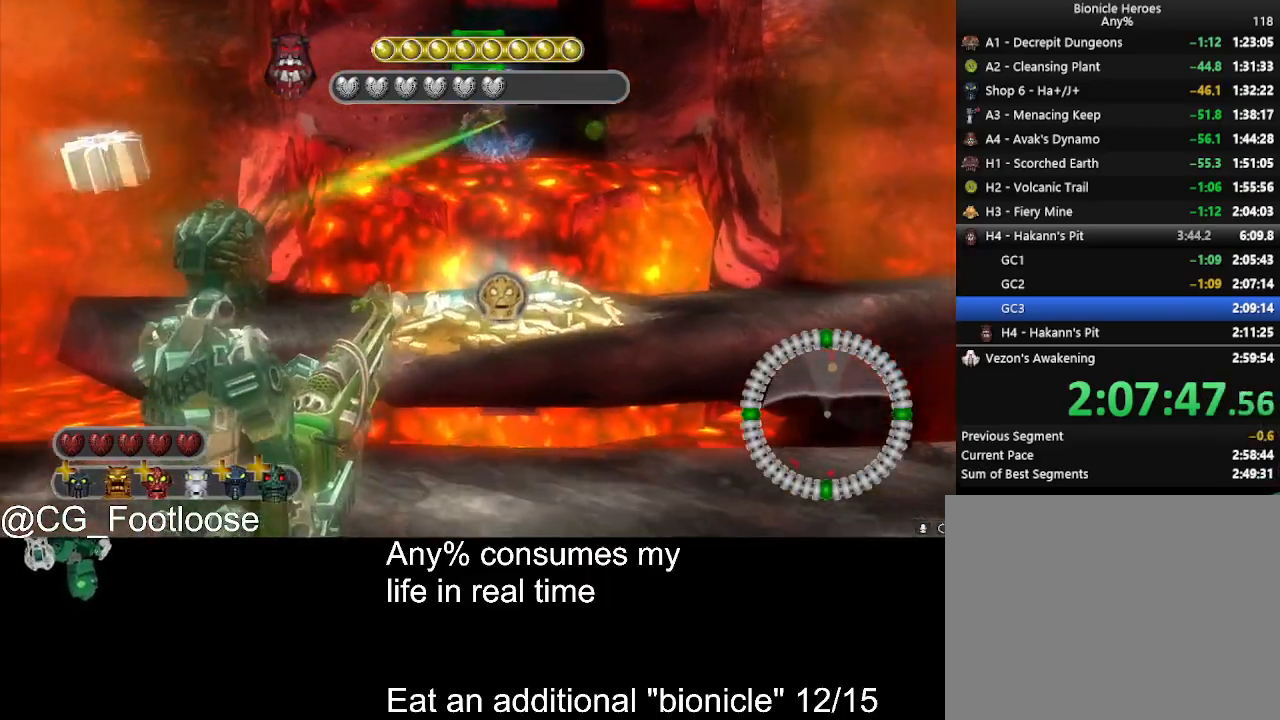
{"keys": ["d", "s"], "mouse": [], "events": [[66, "space", "down"], [166, "s", "down"], [350, "d", "down"], [350, "space", "up"]]}
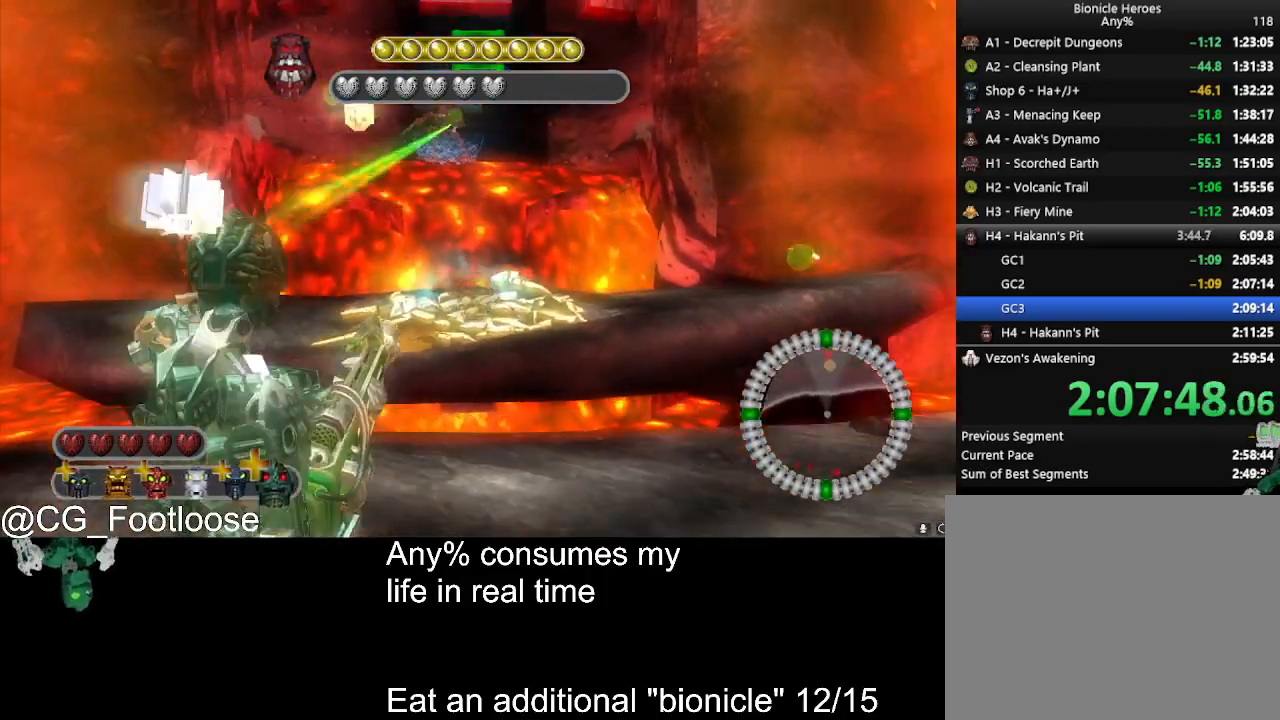
{"keys": ["a"], "mouse": [], "events": [[83, "d", "up"], [133, "a", "down"], [266, "s", "up"]]}
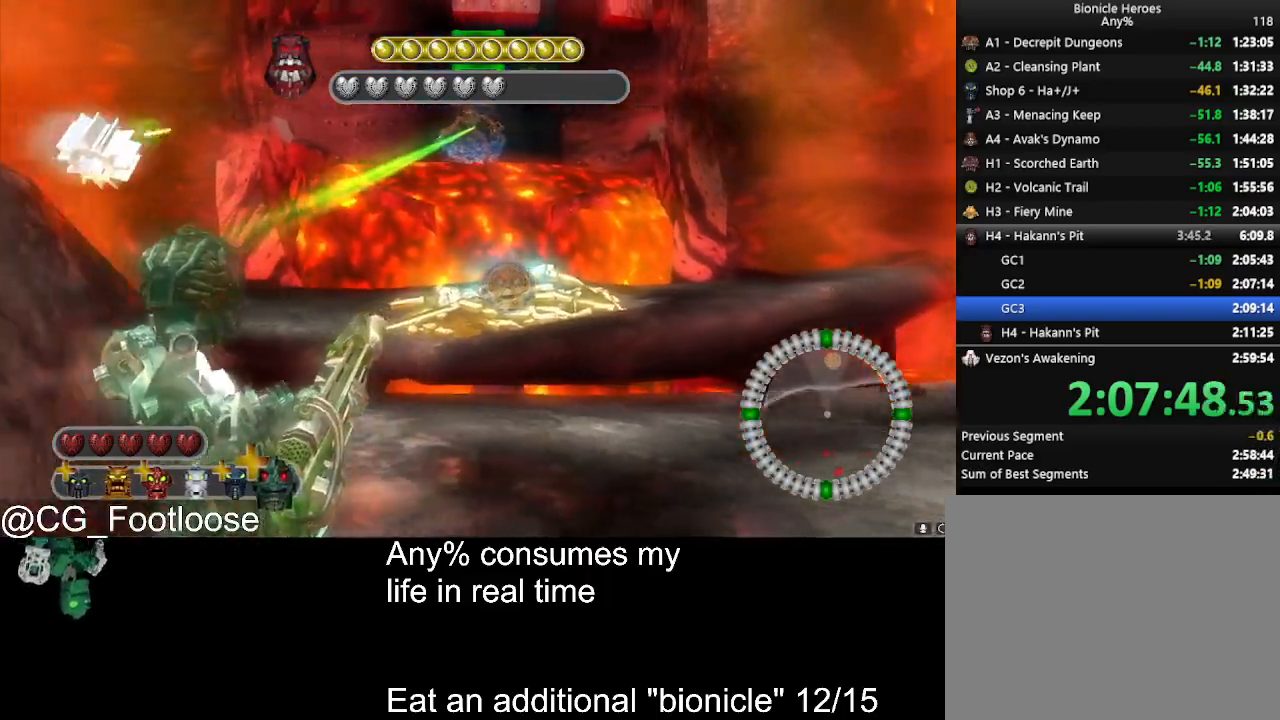
{"keys": ["a", "w"], "mouse": [], "events": [[183, "w", "down"]]}
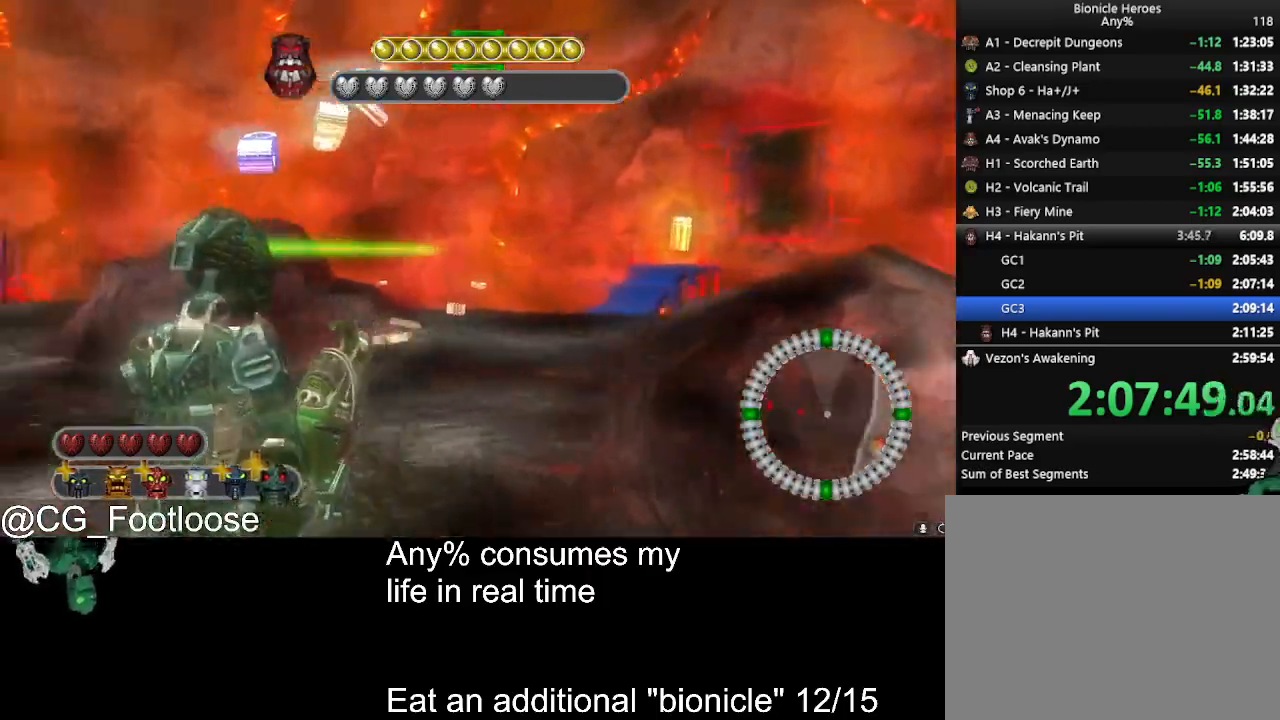
{"keys": ["w"], "mouse": [], "events": [[116, "a", "up"], [150, "d", "down"], [483, "d", "up"]]}
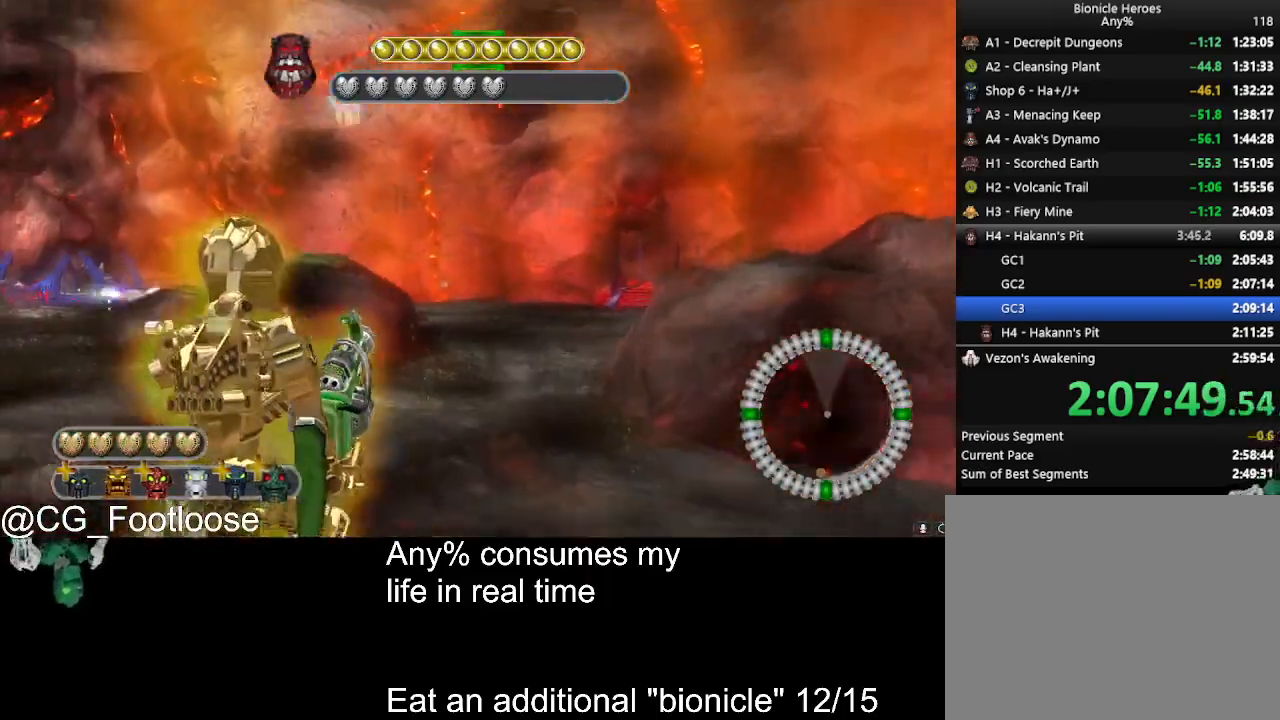
{"keys": ["d", "w"], "mouse": [], "events": [[33, "a", "down"], [133, "d", "down"], [166, "a", "up"], [316, "space", "down"], [400, "space", "up"]]}
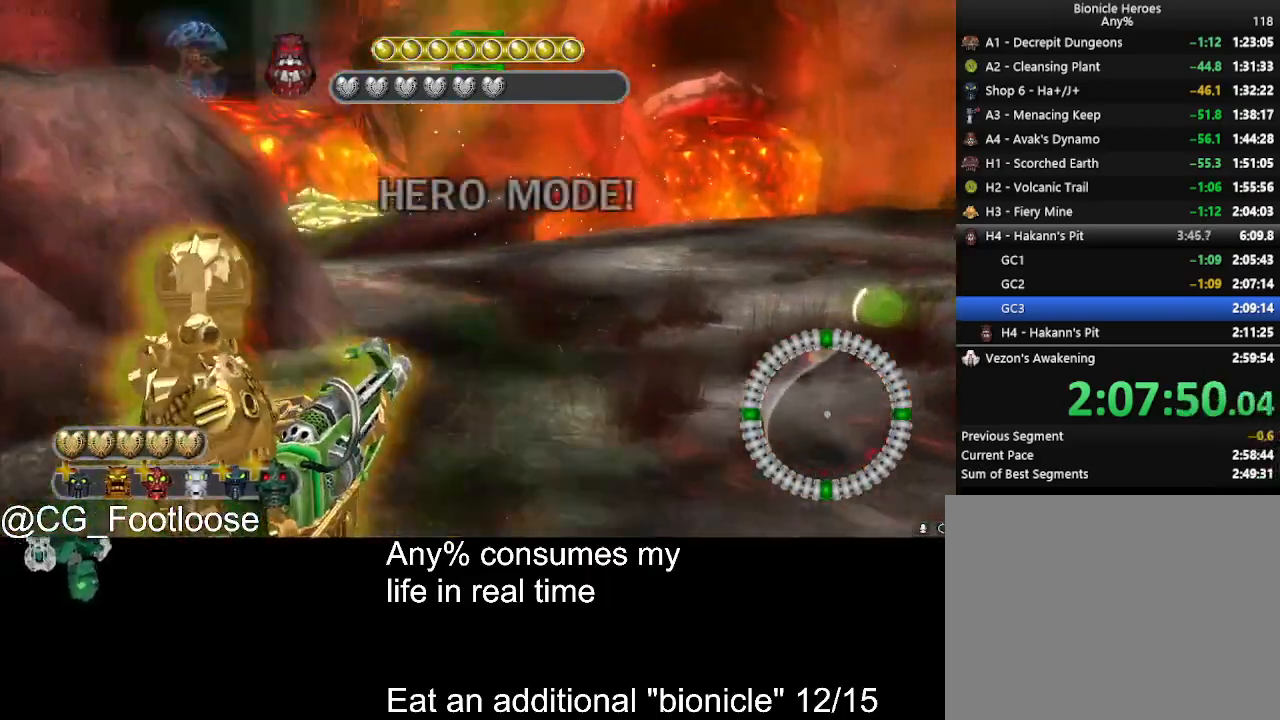
{"keys": ["d", "space", "w"], "mouse": [], "events": [[50, "space", "down"], [100, "space", "up"], [183, "space", "down"], [233, "space", "up"], [333, "space", "down"], [416, "space", "up"], [466, "space", "down"]]}
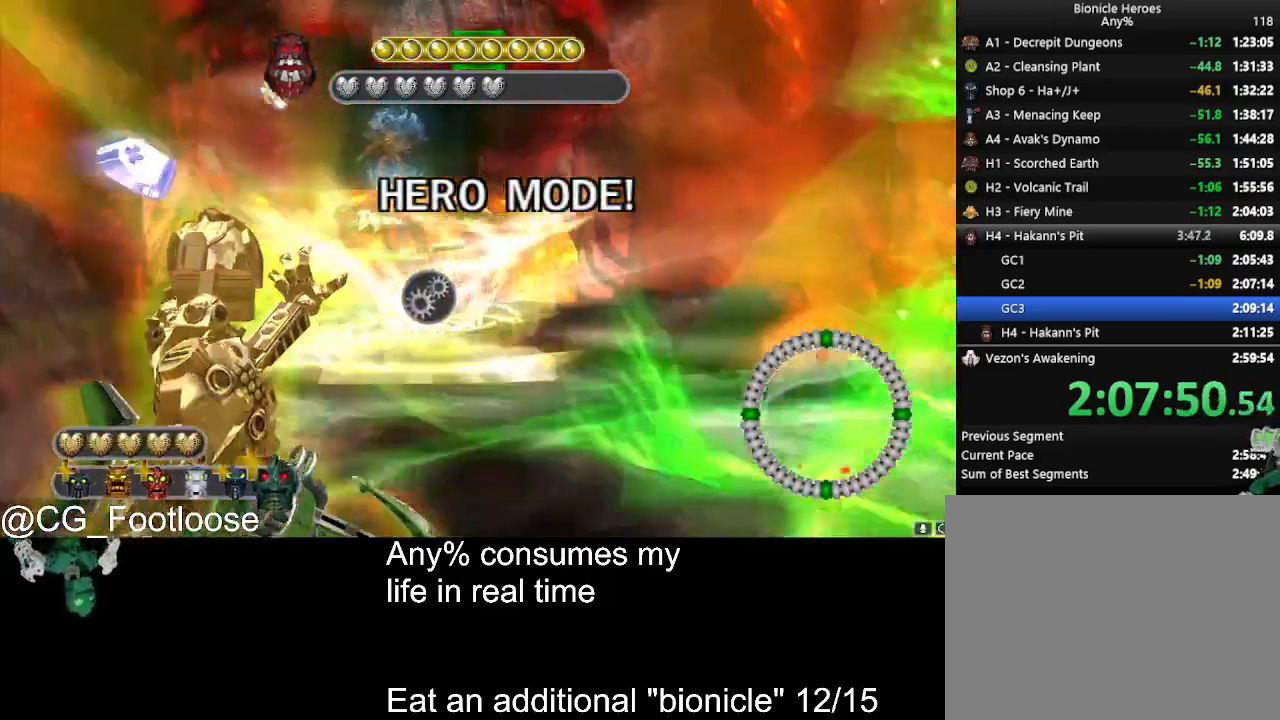
{"keys": [], "mouse": ["left"], "events": [[66, "d", "up"], [66, "space", "up"], [66, "w", "up"], [216, "mouse_left", "down"], [250, "s", "down"], [350, "s", "up"]]}
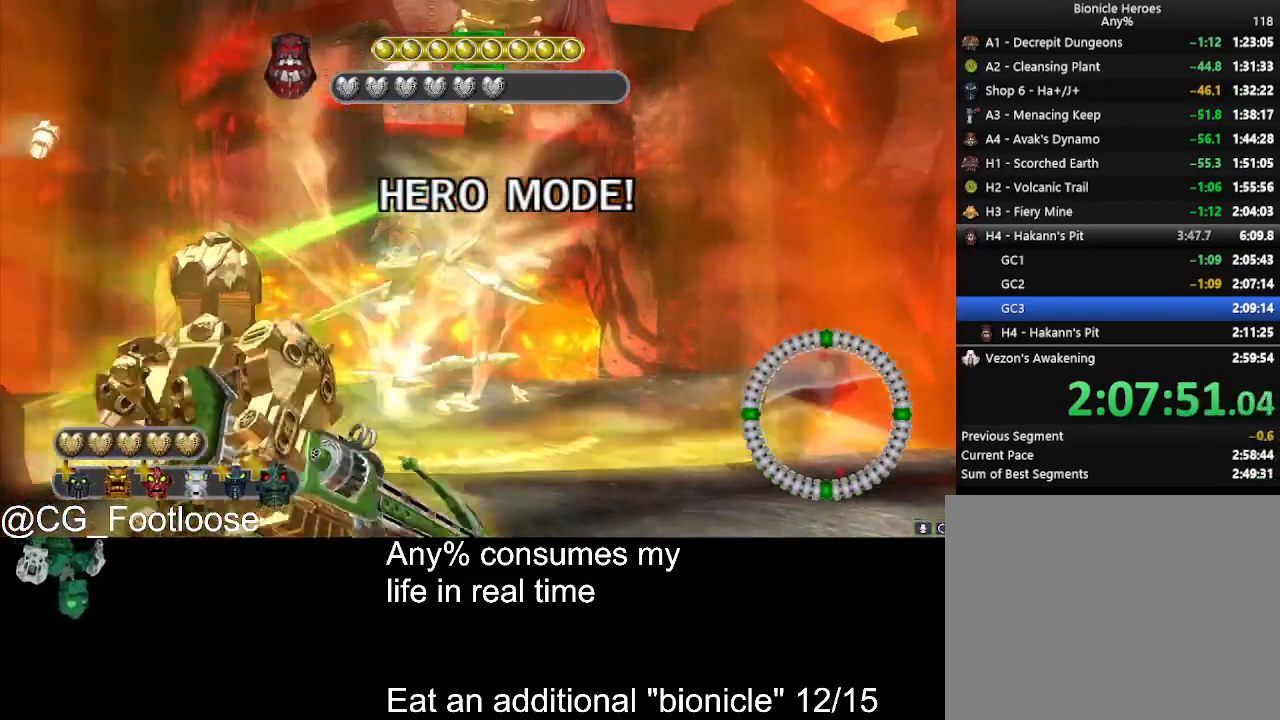
{"keys": [], "mouse": ["left"], "events": []}
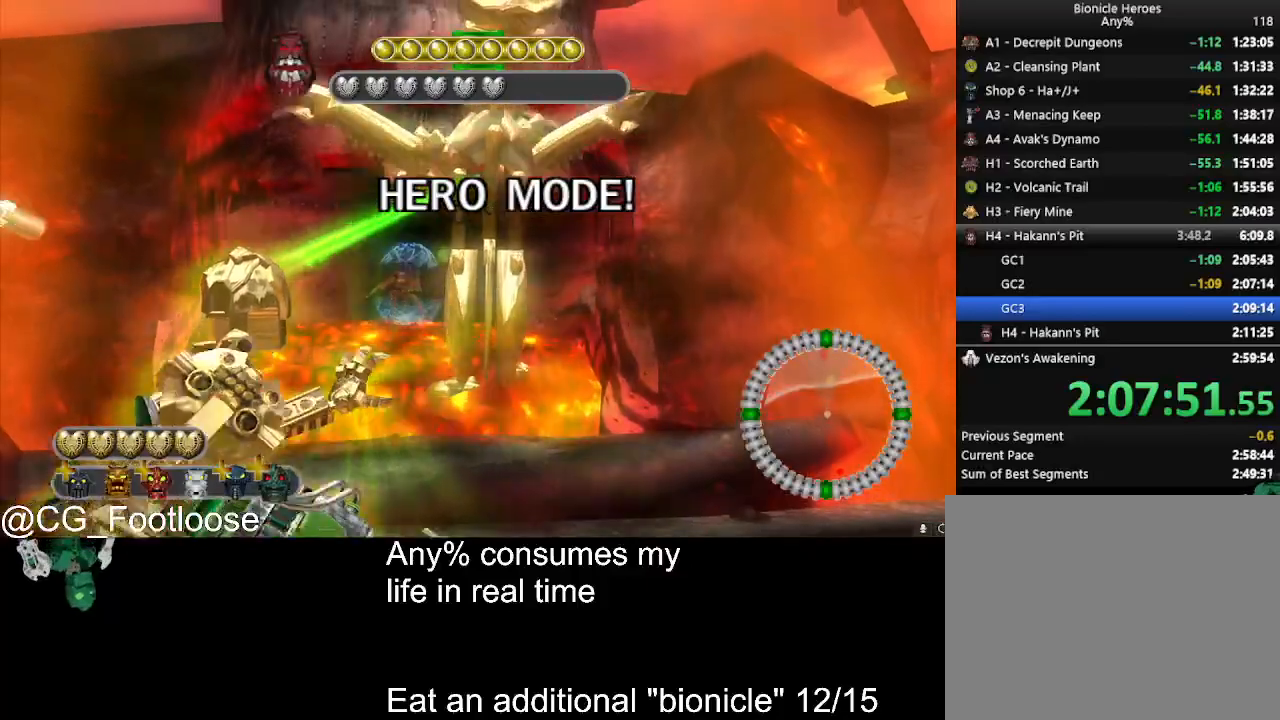
{"keys": [], "mouse": ["left"], "events": []}
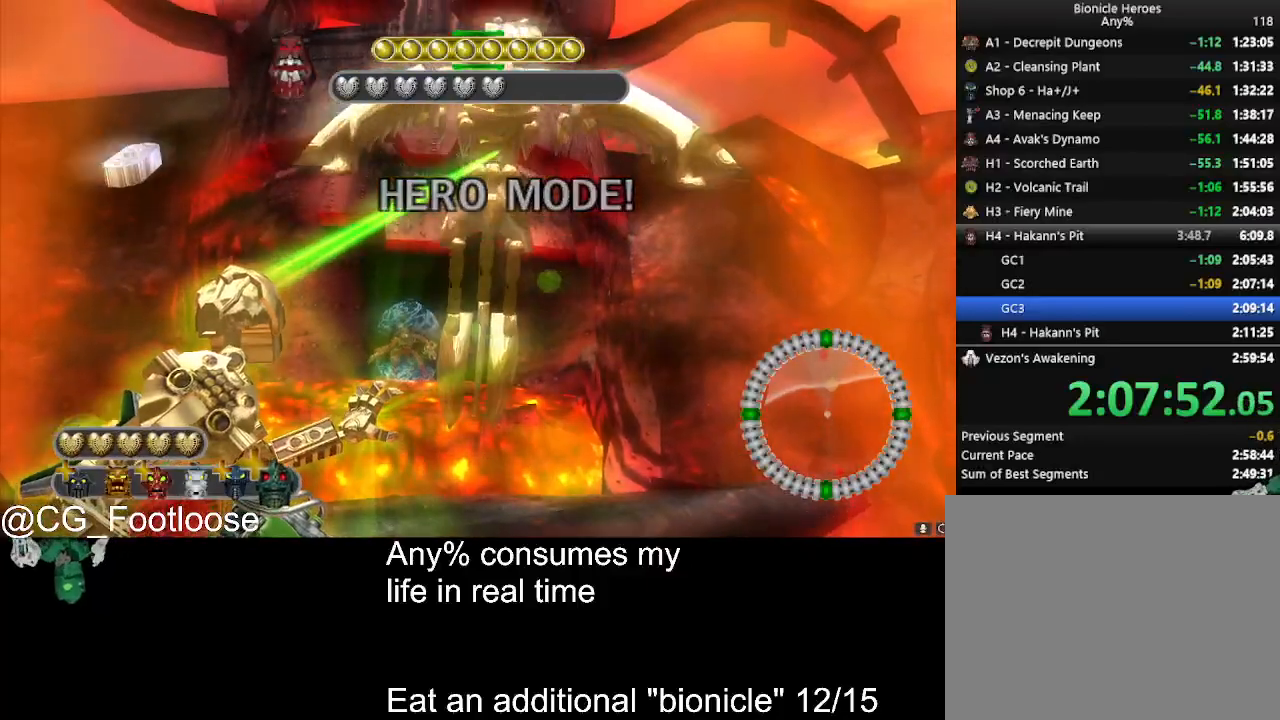
{"keys": [], "mouse": ["left"], "events": []}
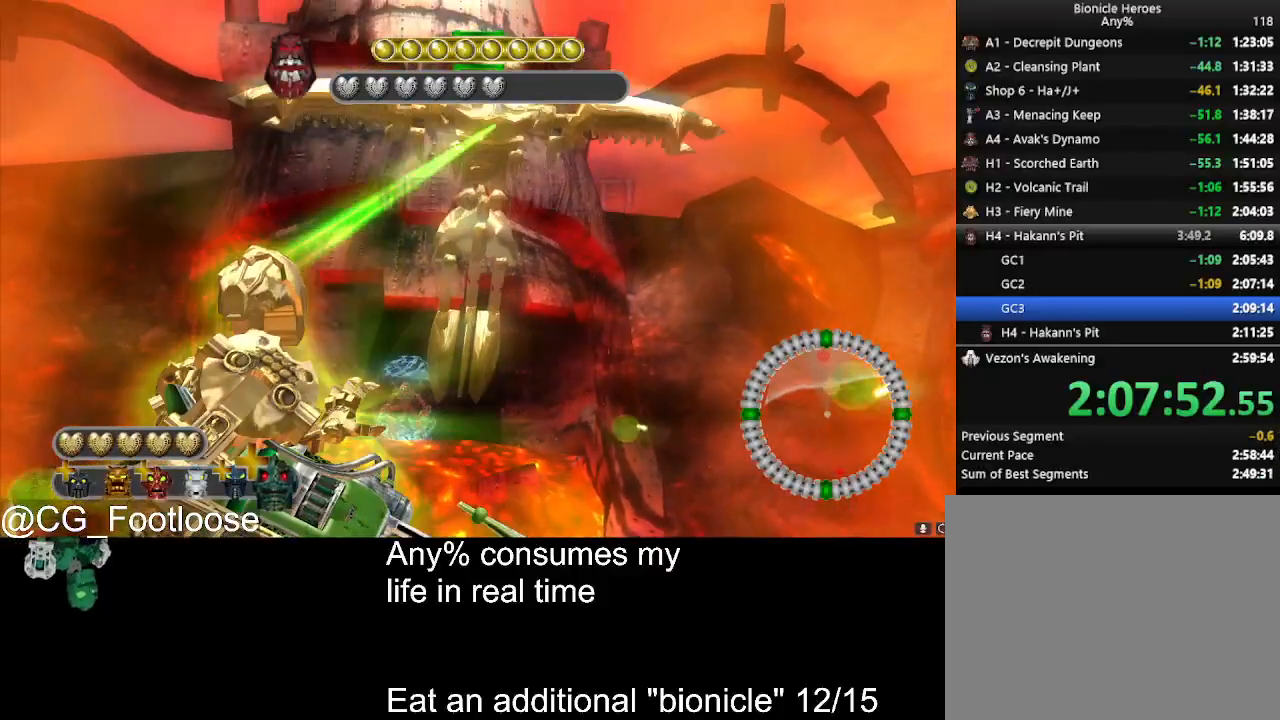
{"keys": [], "mouse": ["left"], "events": []}
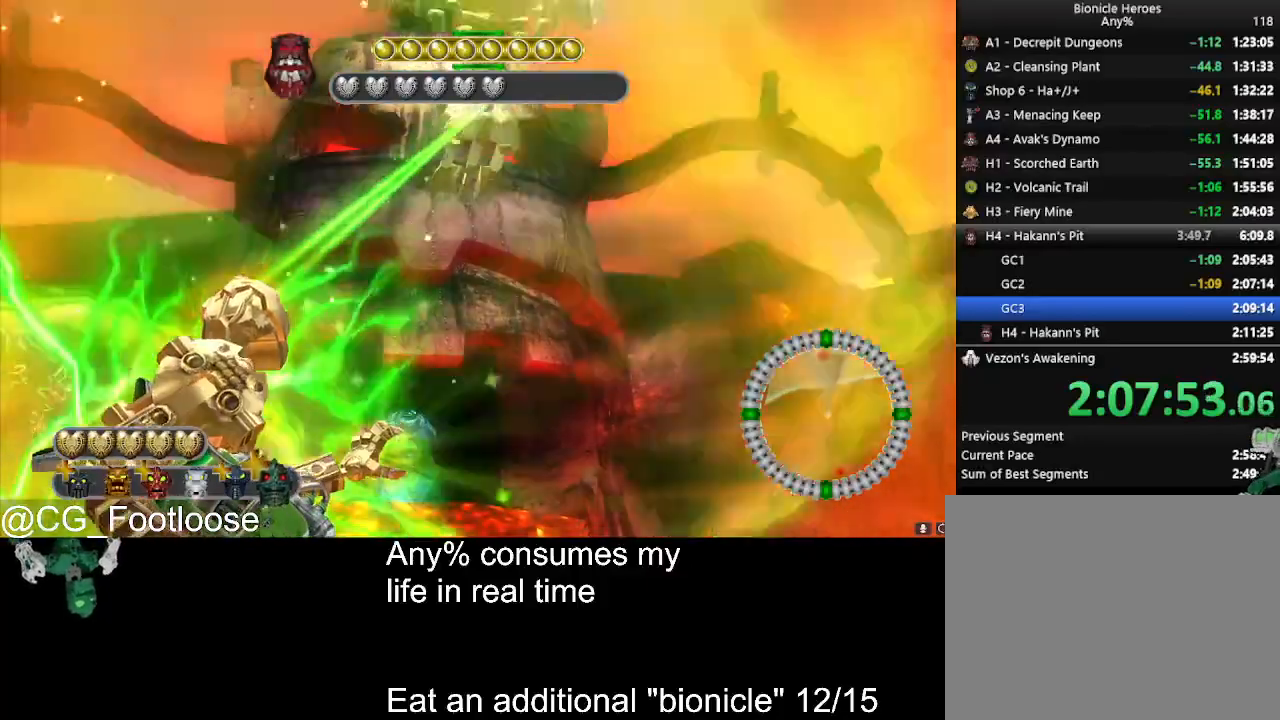
{"keys": [], "mouse": ["left"], "events": []}
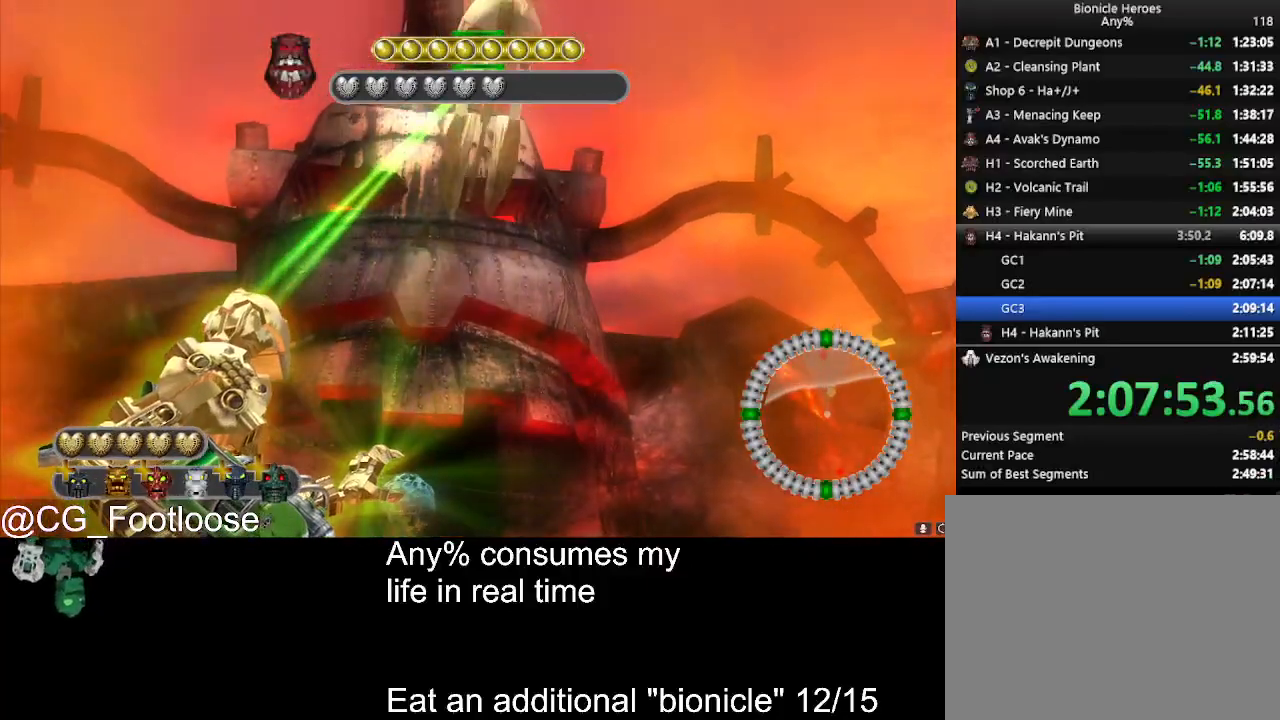
{"keys": [], "mouse": ["left"], "events": []}
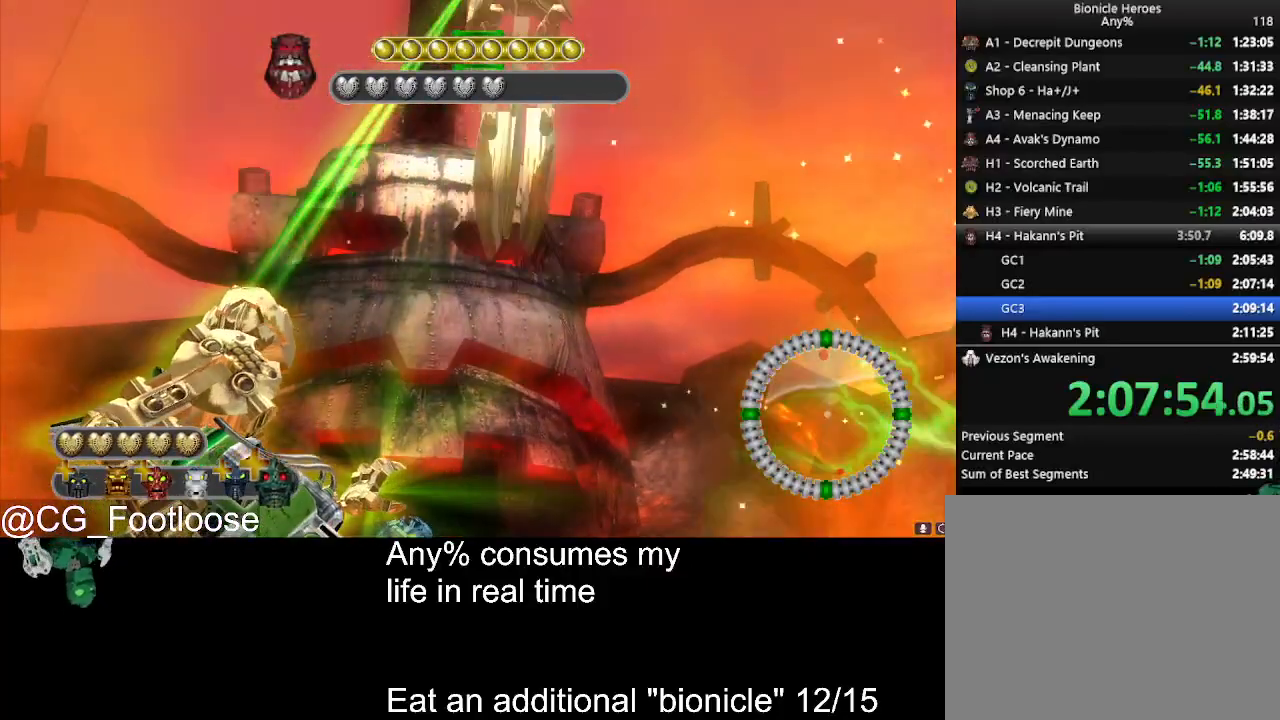
{"keys": [], "mouse": ["left"], "events": []}
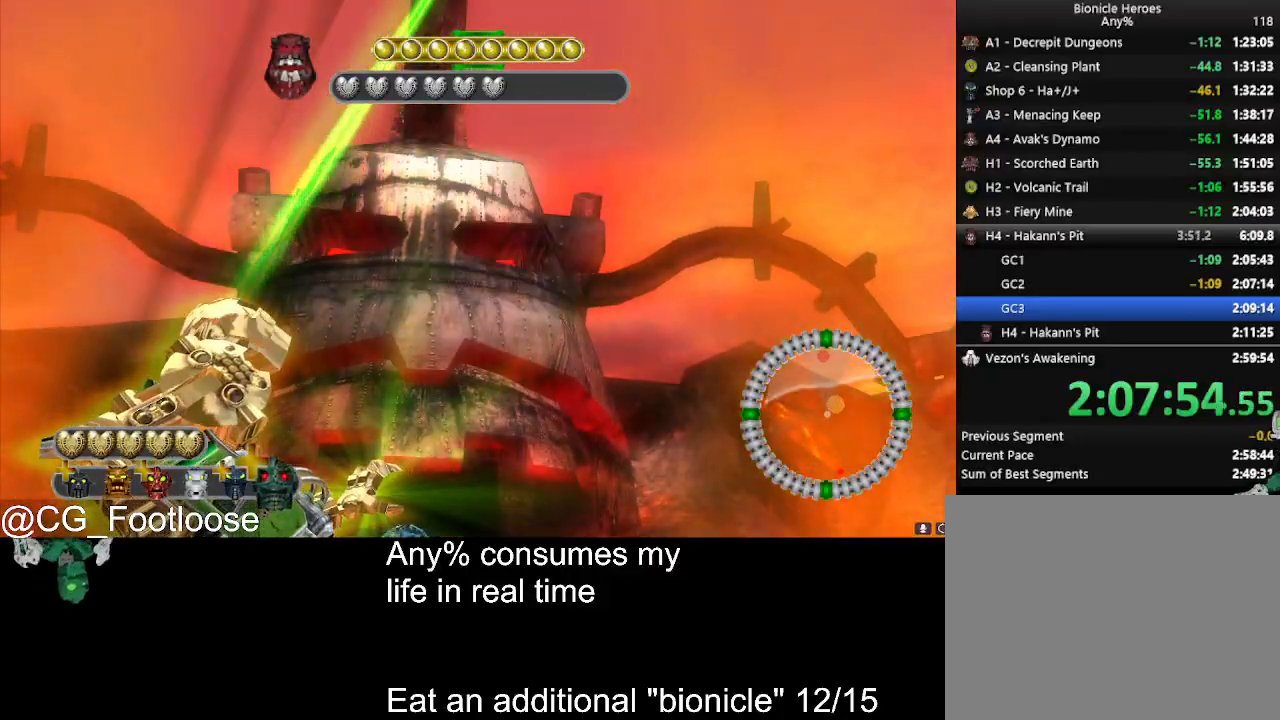
{"keys": [], "mouse": ["left"], "events": []}
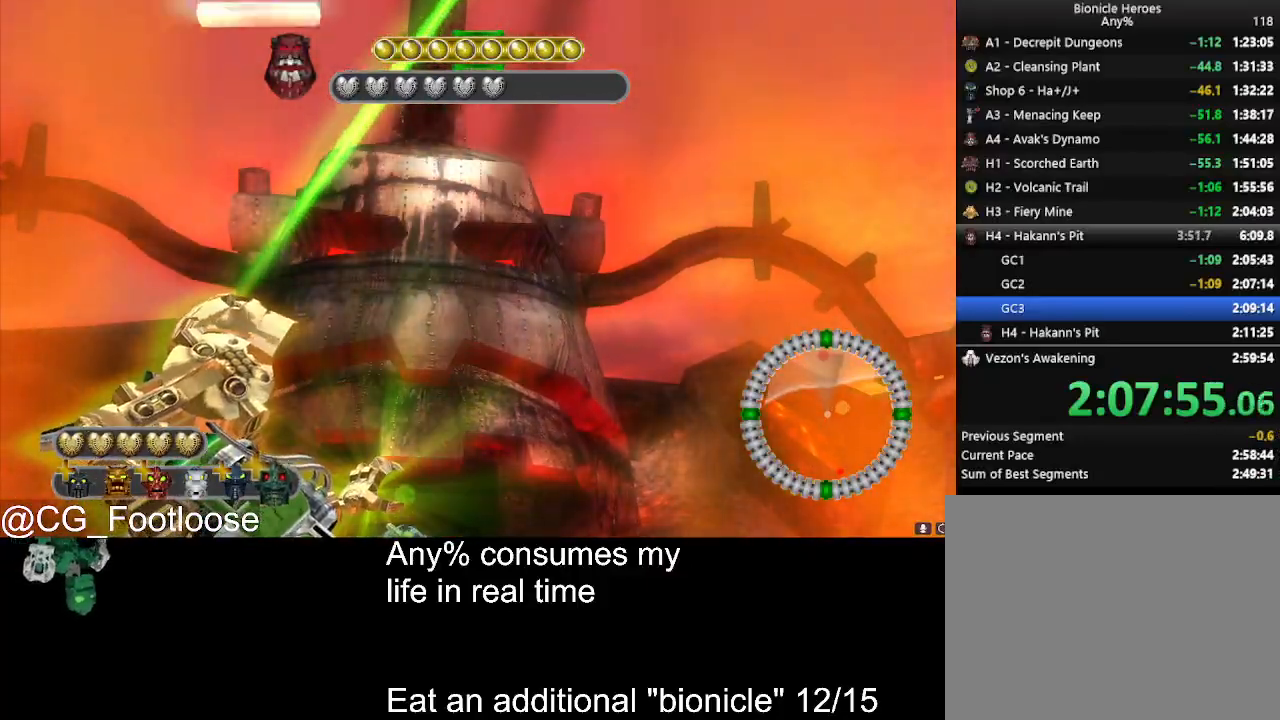
{"keys": [], "mouse": ["left"], "events": []}
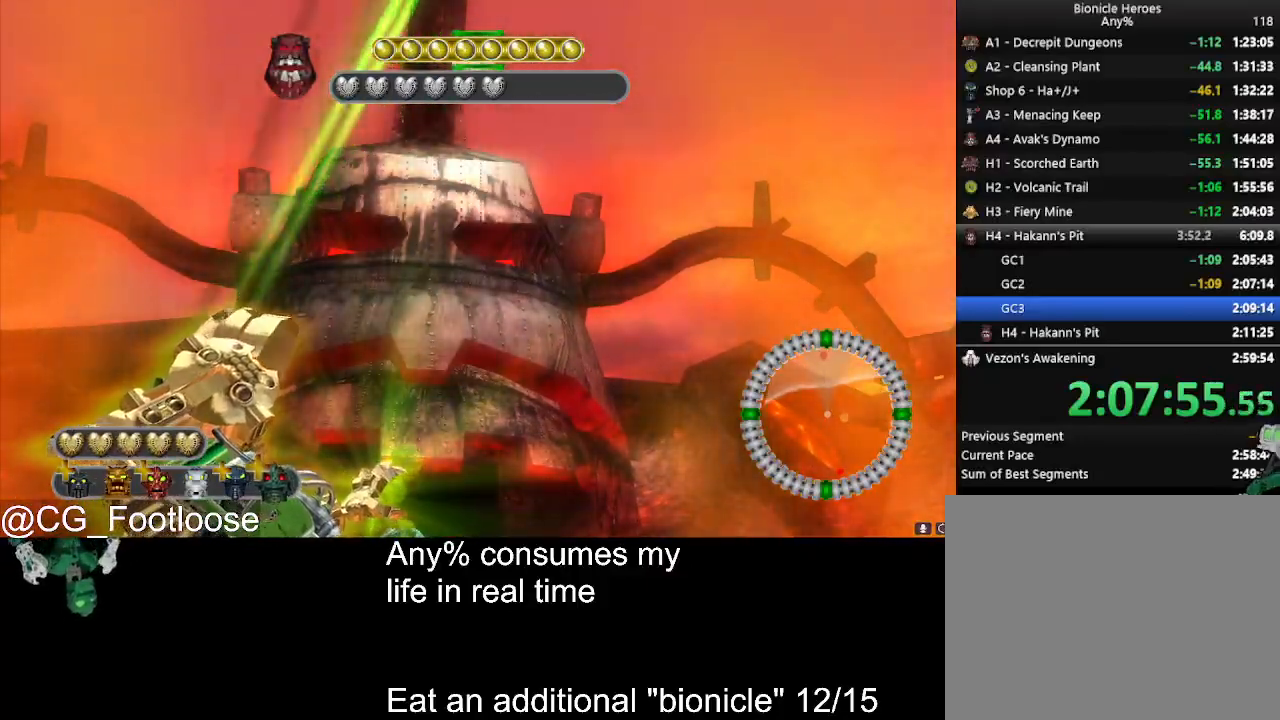
{"keys": [], "mouse": ["left"], "events": []}
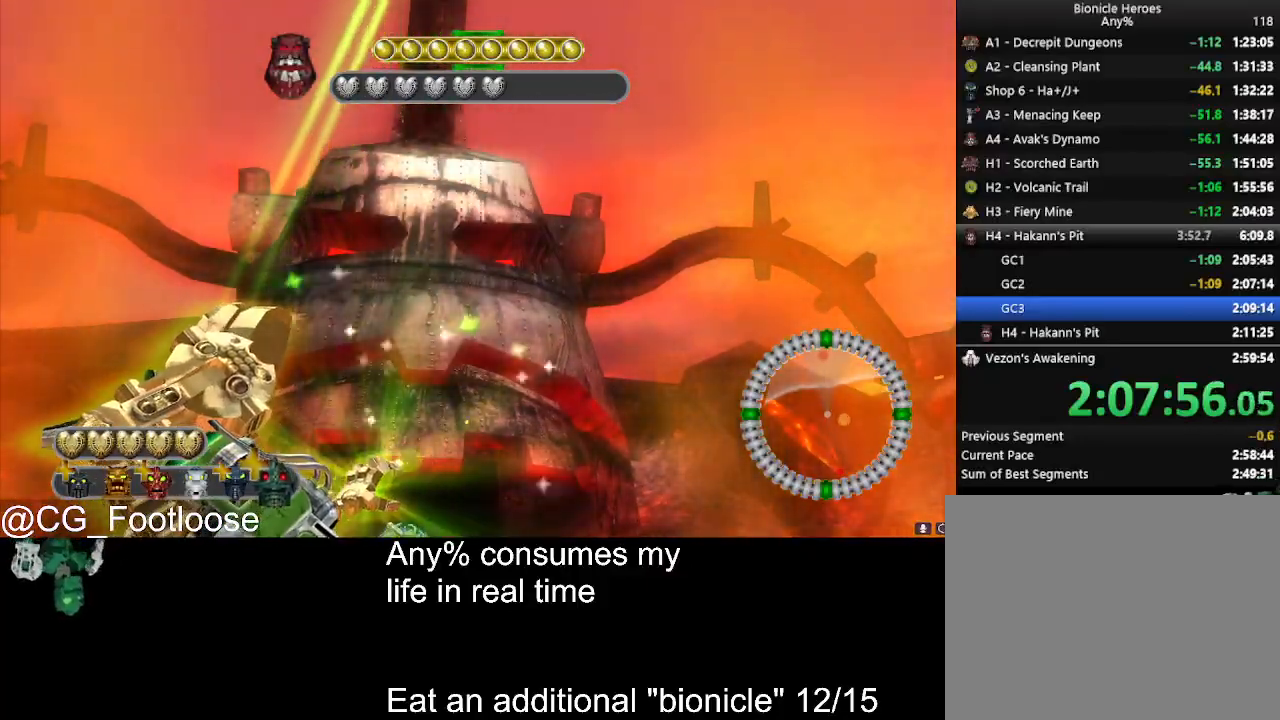
{"keys": [], "mouse": ["left"], "events": []}
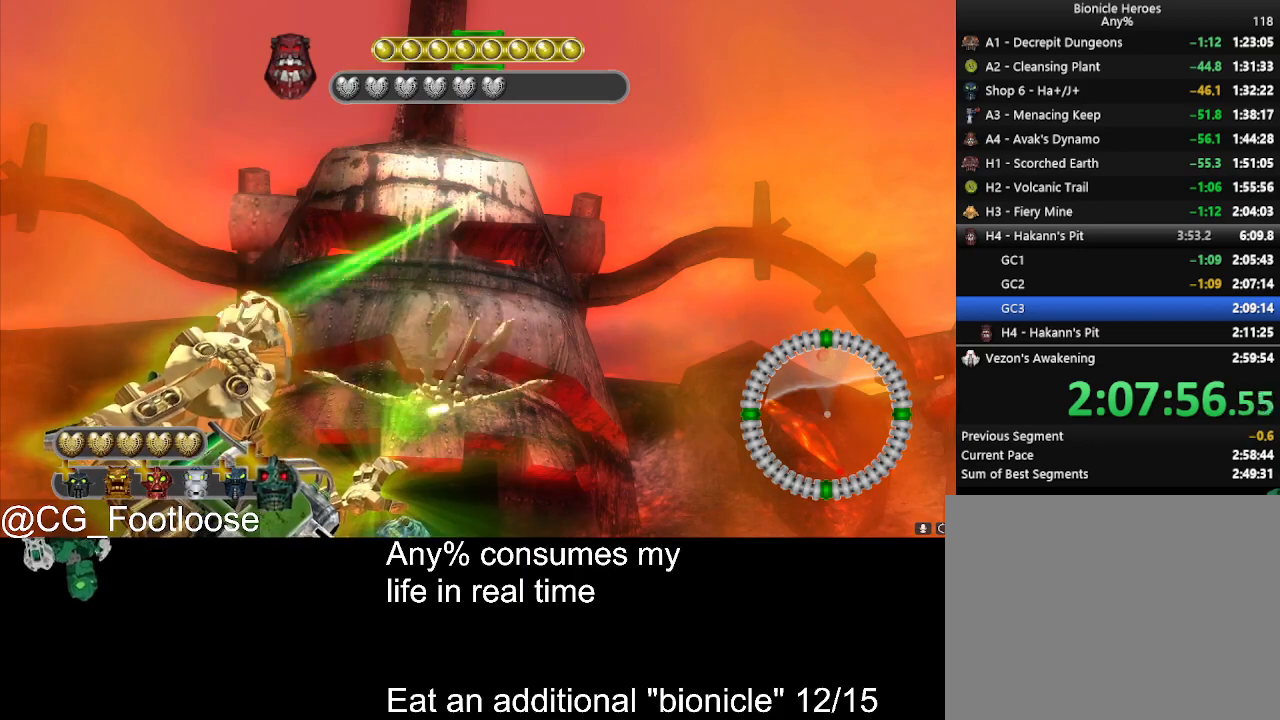
{"keys": [], "mouse": ["left"], "events": []}
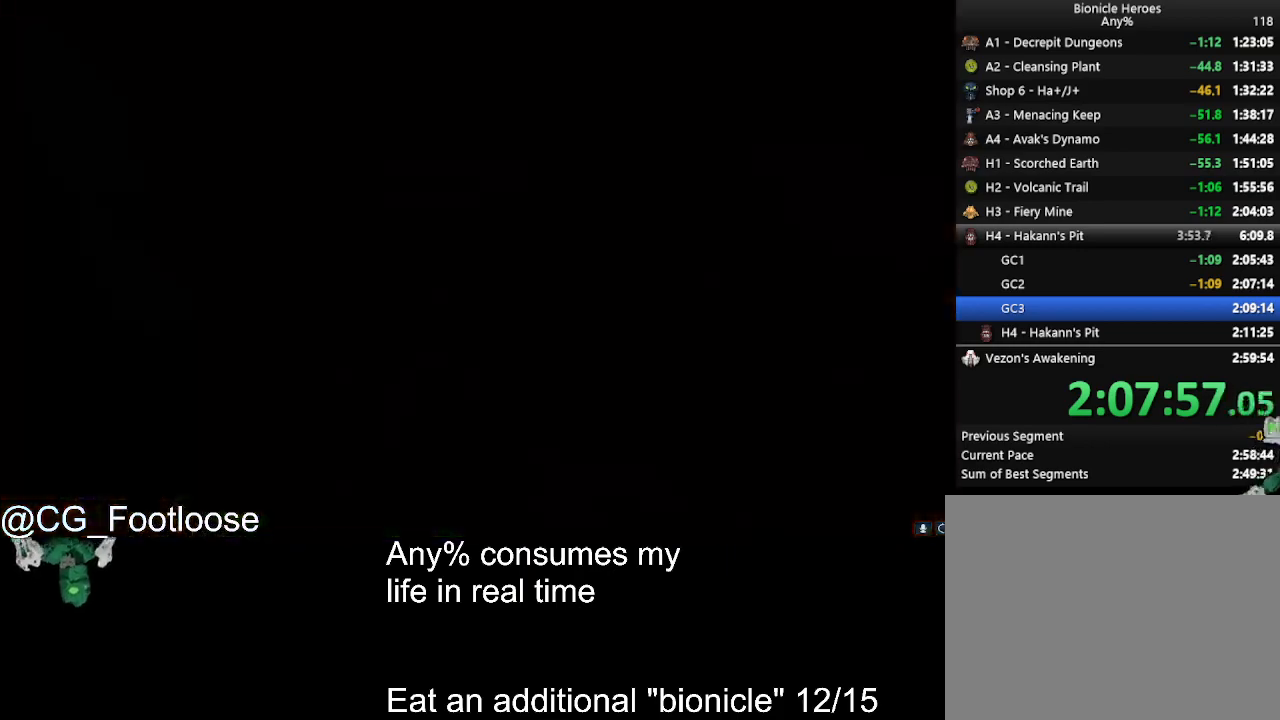
{"keys": [], "mouse": [], "events": [[33, "mouse_left", "up"]]}